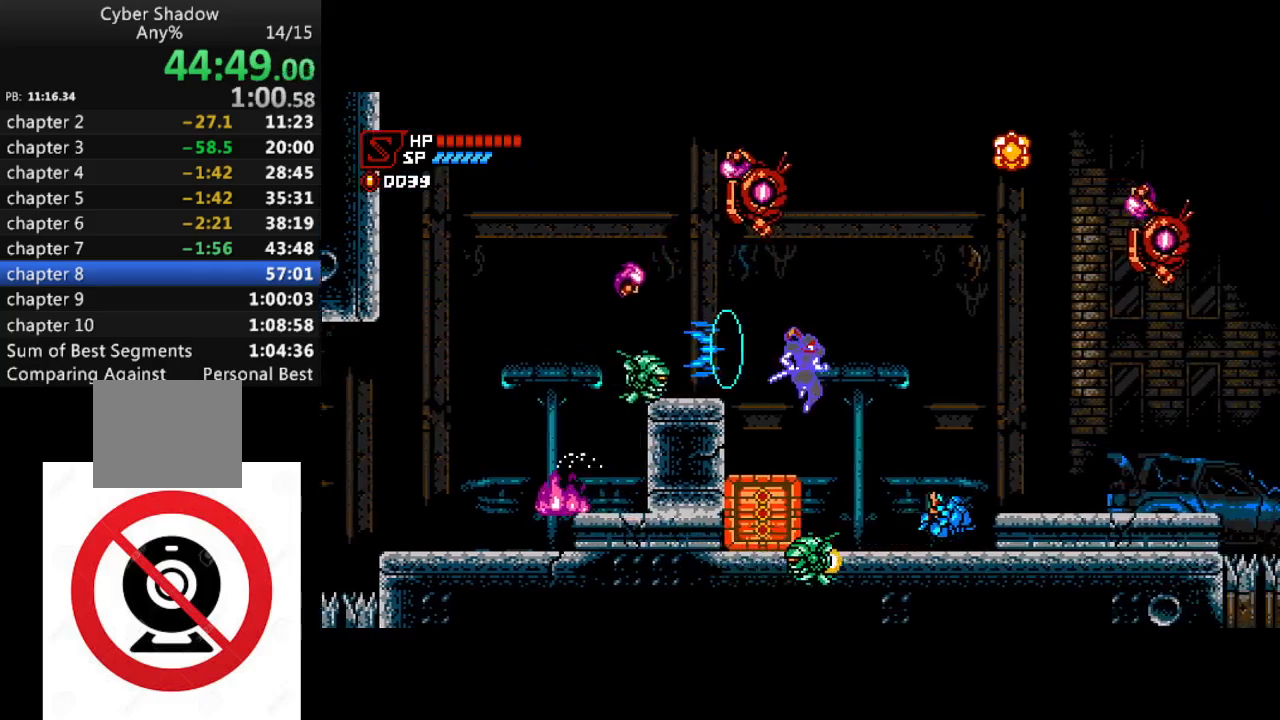
Gameplay with a controller (PlayStation layout); each line is a JSON object with the inputs held at the frame after it. "events" lists button and stick changes between this image and that frame as [ms after this image, input, new state], when the widget could be followed in between.
{"buttons": ["SQUARE", "DPAD_RIGHT"], "left_stick": "center", "right_stick": "center", "events": [[267, "R1", "up"], [283, "SQUARE", "up"], [317, "SQUARE", "down"]]}
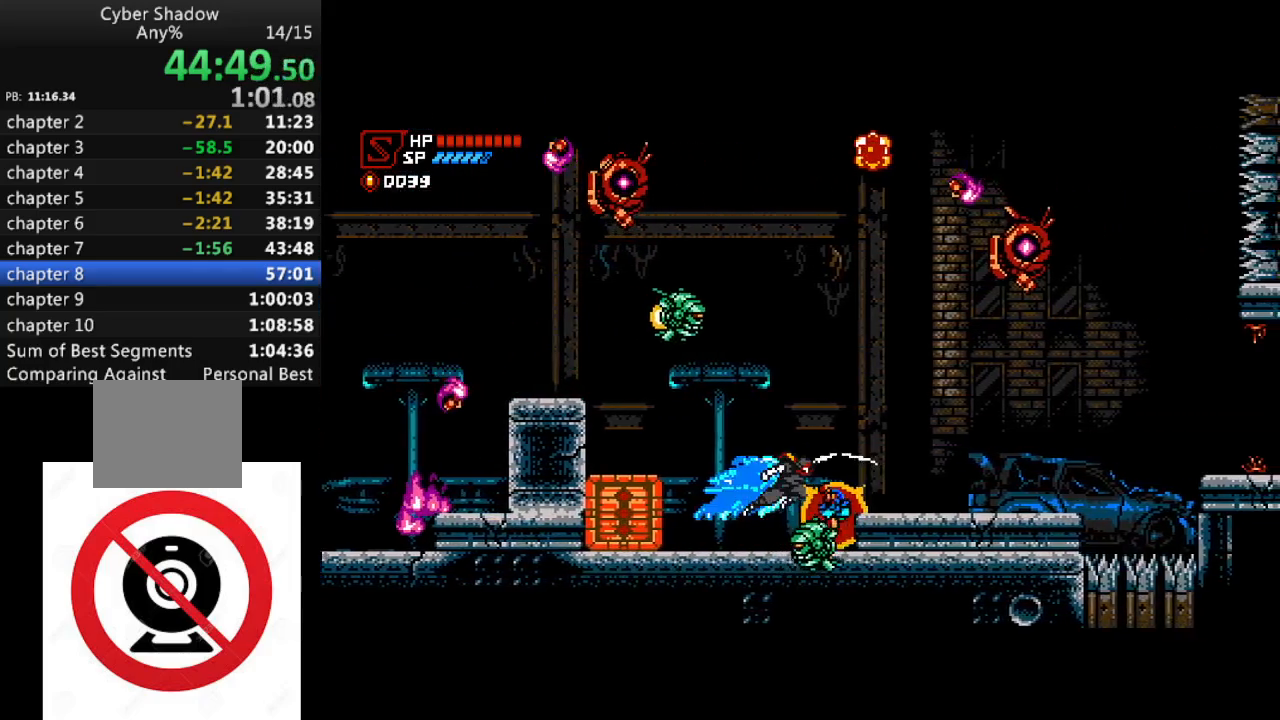
{"buttons": ["SQUARE"], "left_stick": "center", "right_stick": "center", "events": [[150, "DPAD_RIGHT", "up"], [233, "DPAD_LEFT", "down"], [400, "DPAD_LEFT", "up"]]}
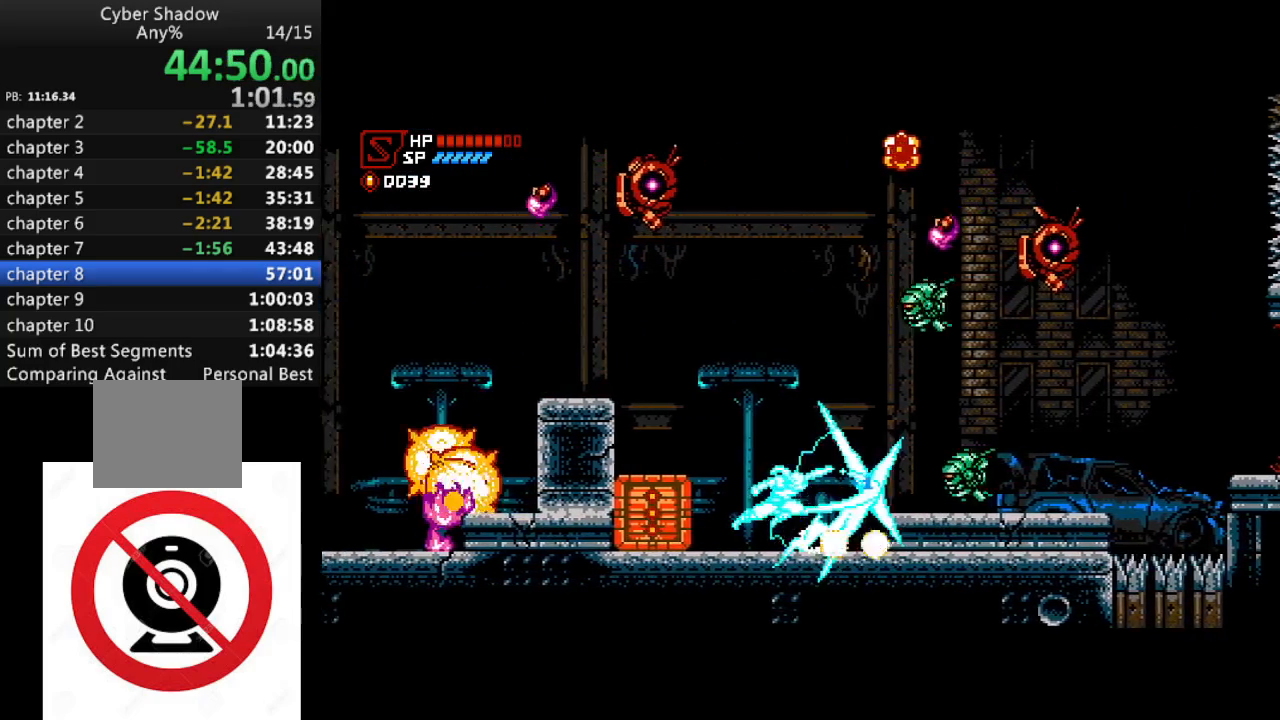
{"buttons": ["SQUARE", "DPAD_RIGHT"], "left_stick": "center", "right_stick": "center", "events": [[100, "DPAD_RIGHT", "down"], [233, "R1", "down"], [283, "CROSS", "down"], [400, "CROSS", "up"], [450, "R1", "up"]]}
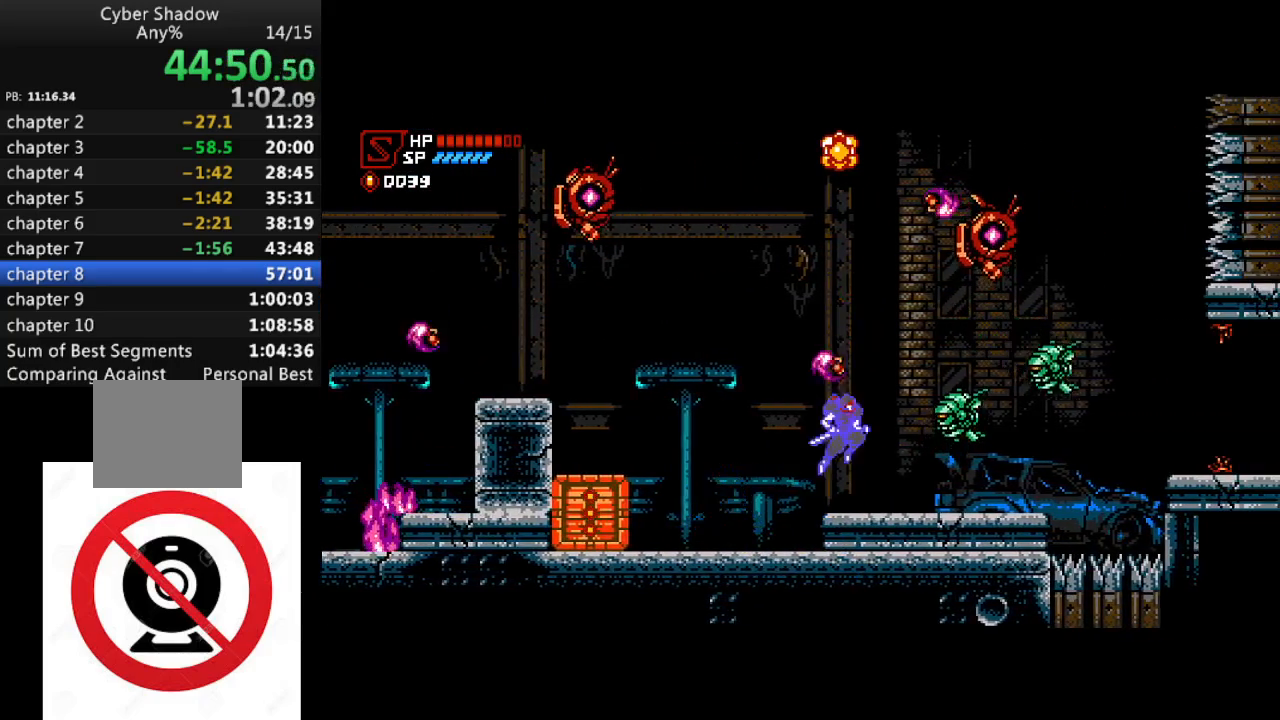
{"buttons": ["CROSS", "SQUARE", "DPAD_RIGHT"], "left_stick": "center", "right_stick": "center", "events": [[400, "CROSS", "down"], [433, "SQUARE", "up"], [483, "SQUARE", "down"]]}
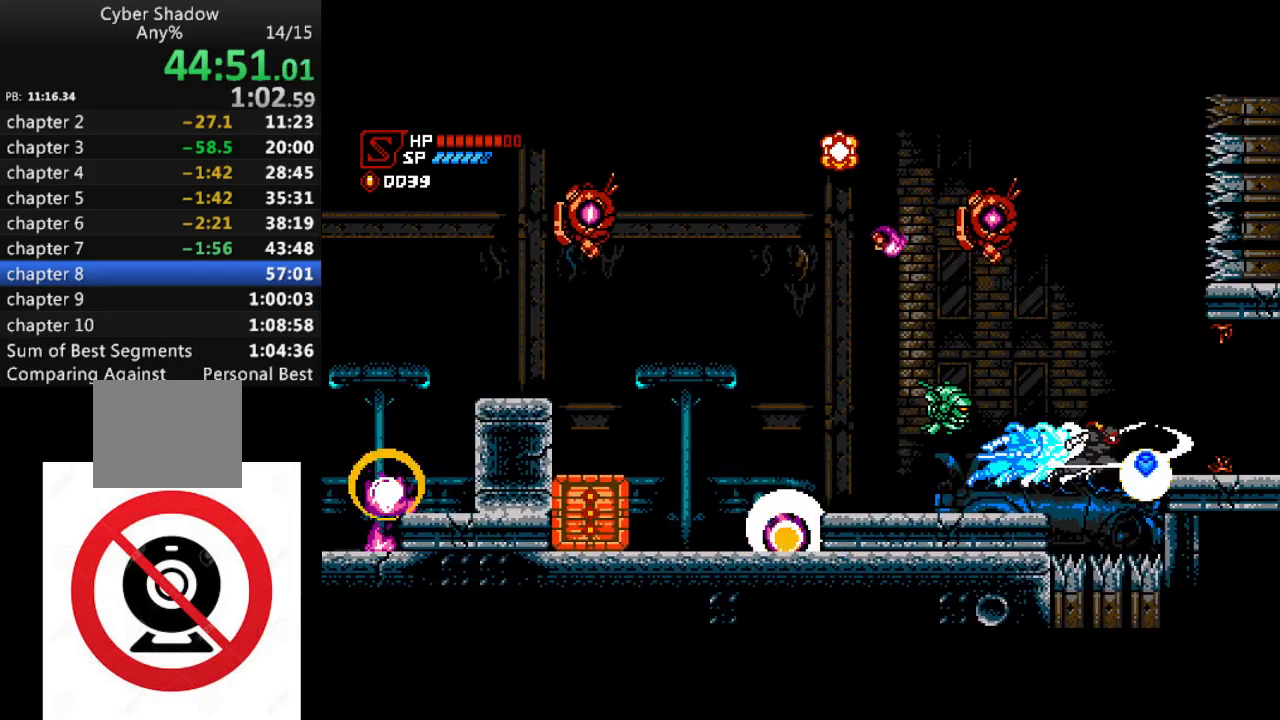
{"buttons": ["CROSS", "SQUARE", "DPAD_RIGHT"], "left_stick": "center", "right_stick": "center", "events": [[33, "CROSS", "up"], [67, "SQUARE", "up"], [150, "SQUARE", "down"], [400, "CROSS", "down"]]}
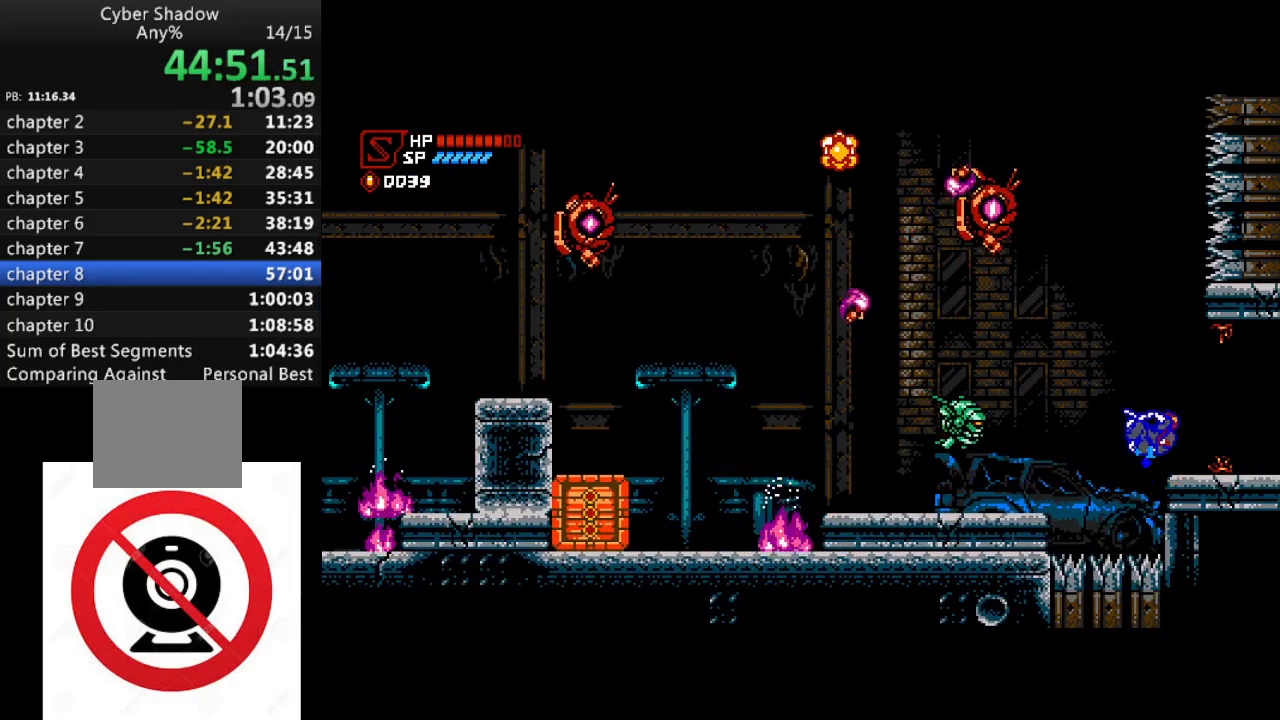
{"buttons": ["SQUARE", "DPAD_RIGHT"], "left_stick": "center", "right_stick": "center", "events": [[117, "CROSS", "up"]]}
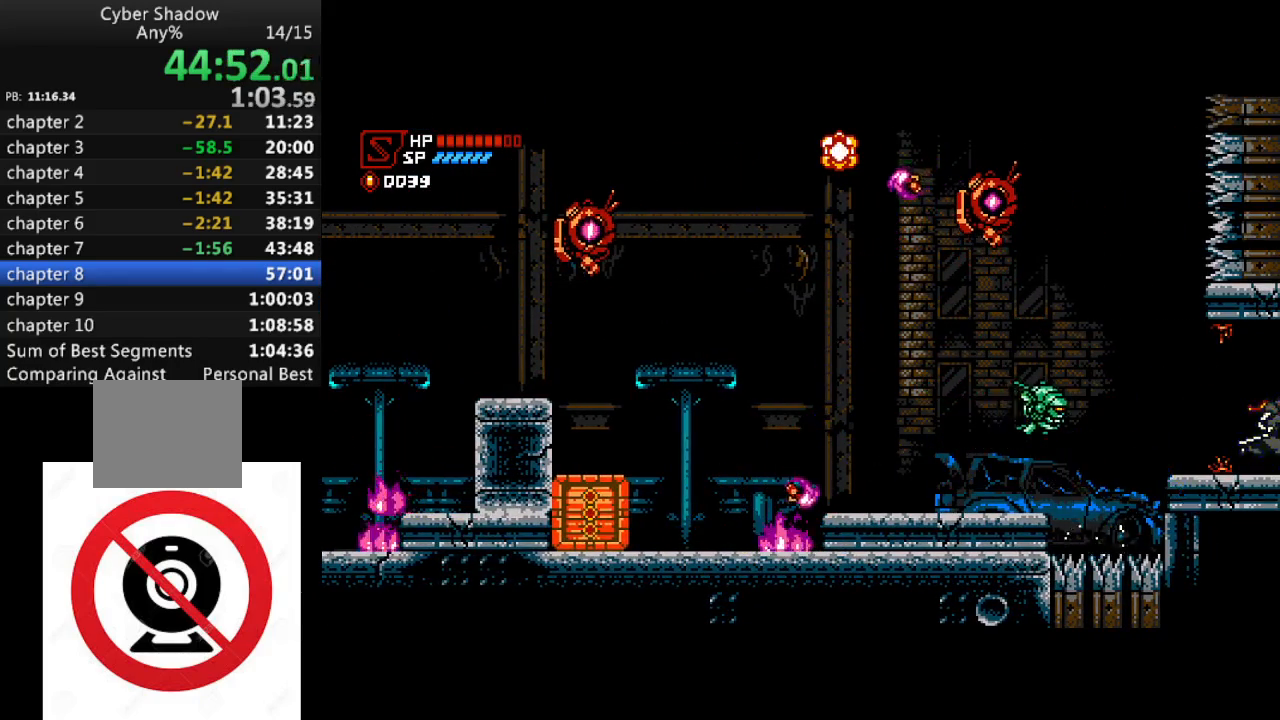
{"buttons": ["SQUARE", "R1", "DPAD_RIGHT"], "left_stick": "center", "right_stick": "center", "events": [[150, "DPAD_RIGHT", "up"], [467, "DPAD_RIGHT", "down"], [500, "R1", "down"]]}
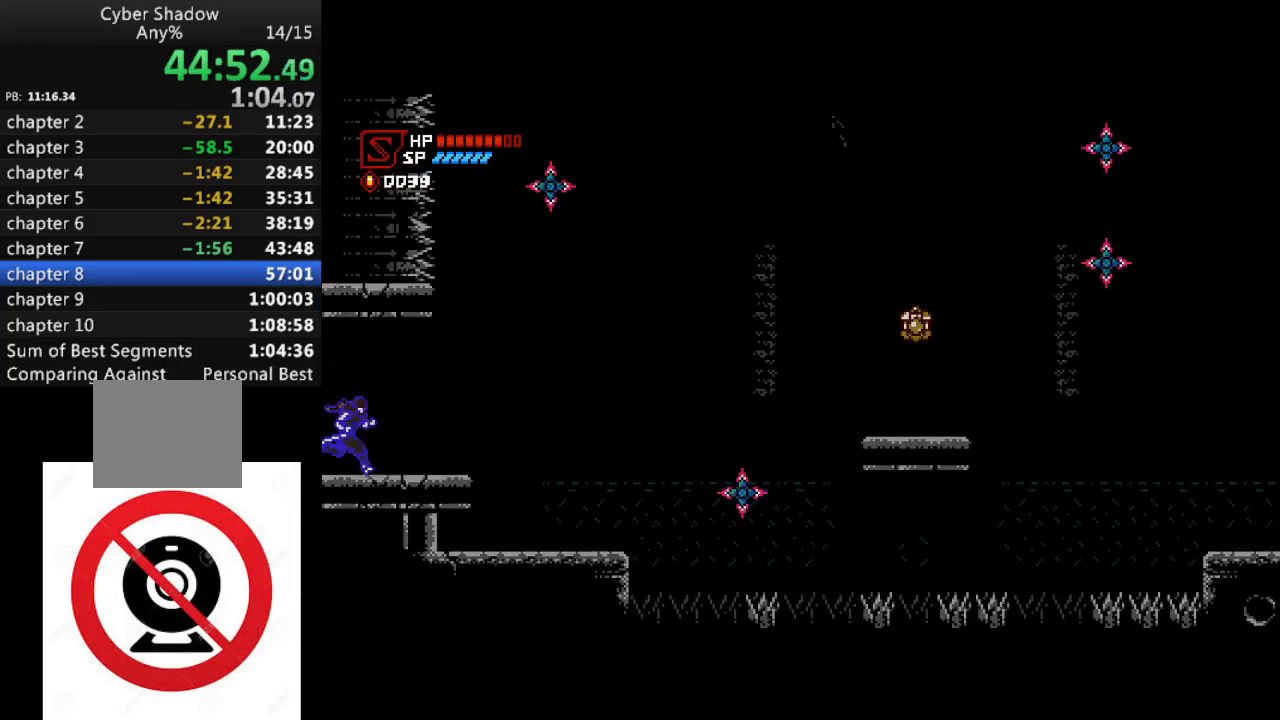
{"buttons": ["SQUARE", "R1", "DPAD_RIGHT"], "left_stick": "center", "right_stick": "center", "events": [[117, "CROSS", "down"], [250, "CROSS", "up"]]}
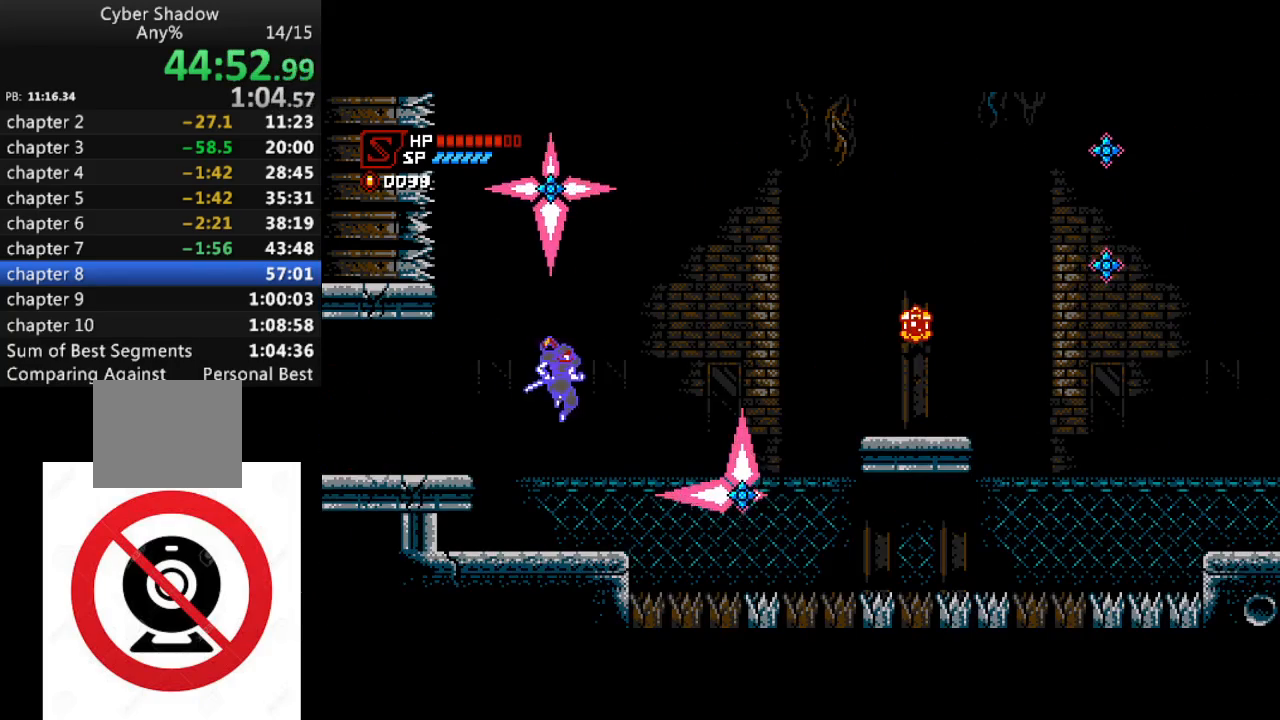
{"buttons": ["SQUARE", "R1", "DPAD_RIGHT"], "left_stick": "center", "right_stick": "center", "events": [[67, "CROSS", "down"], [283, "CROSS", "up"]]}
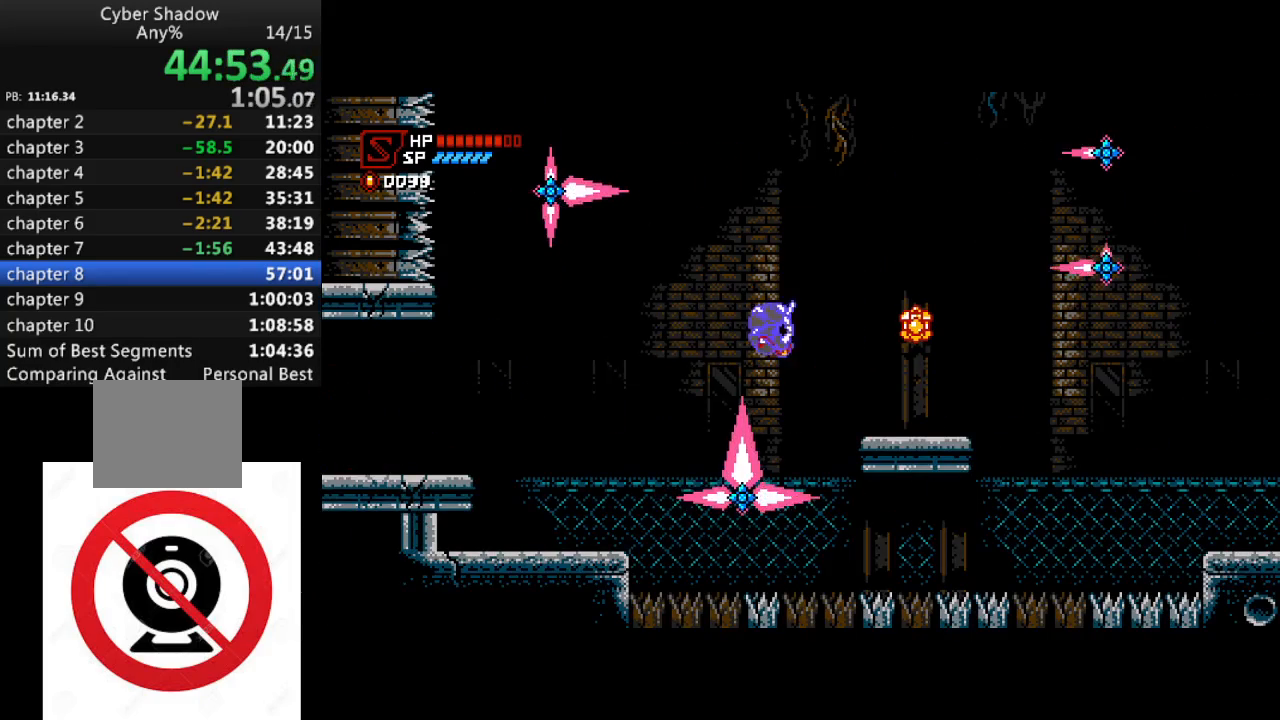
{"buttons": ["SQUARE", "R1", "DPAD_RIGHT"], "left_stick": "center", "right_stick": "center", "events": []}
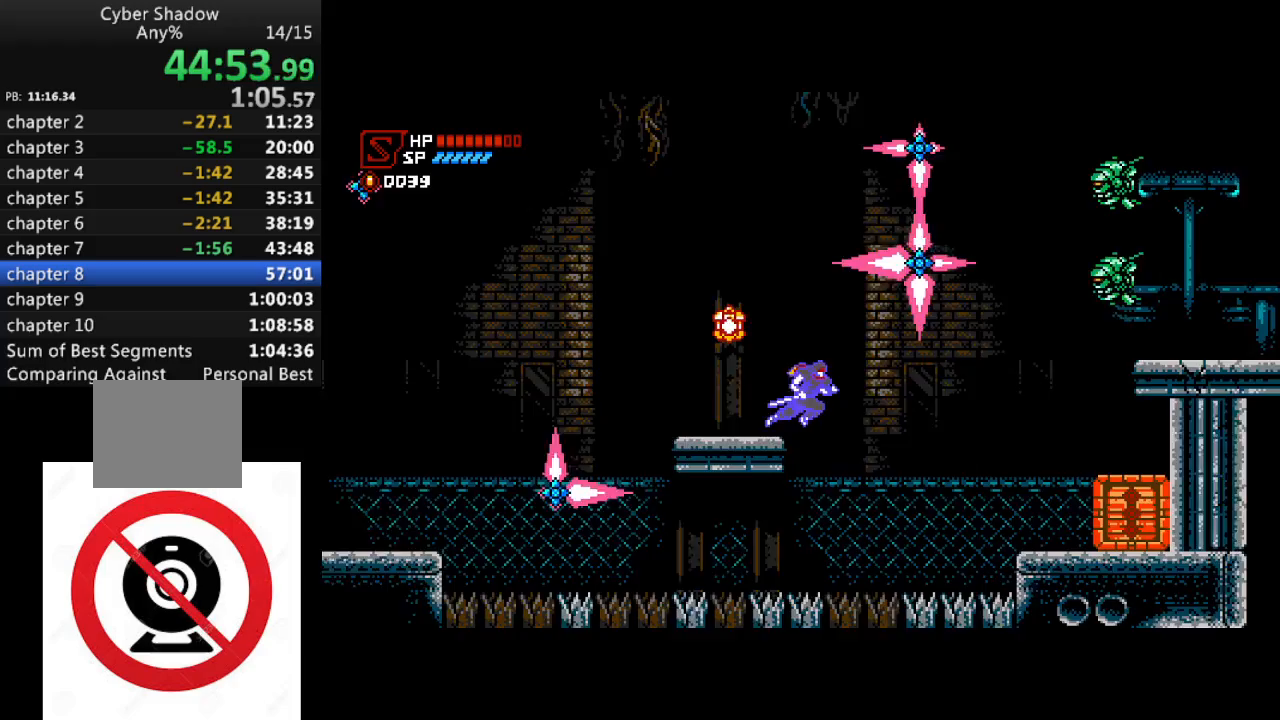
{"buttons": ["SQUARE", "R1", "DPAD_RIGHT"], "left_stick": "center", "right_stick": "center", "events": [[333, "CROSS", "down"], [417, "CROSS", "up"]]}
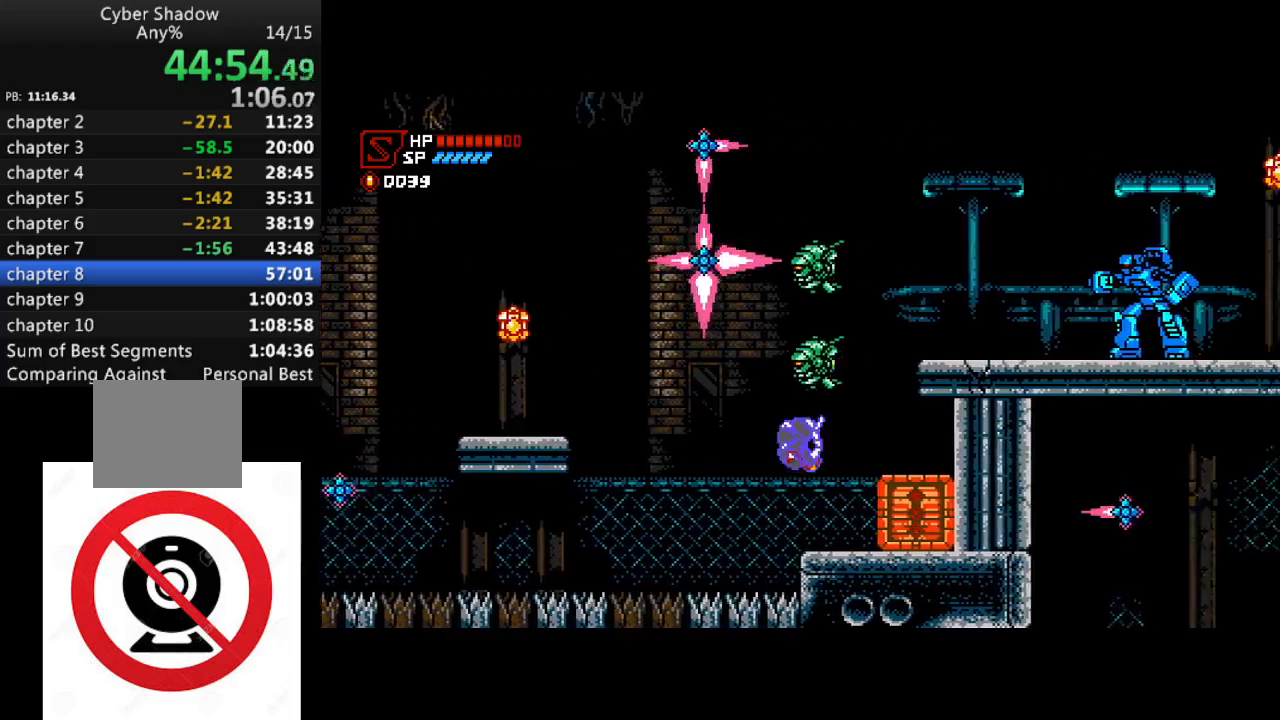
{"buttons": ["CROSS", "SQUARE"], "left_stick": "center", "right_stick": "center", "events": [[217, "R1", "up"], [250, "DPAD_RIGHT", "up"], [383, "CROSS", "down"]]}
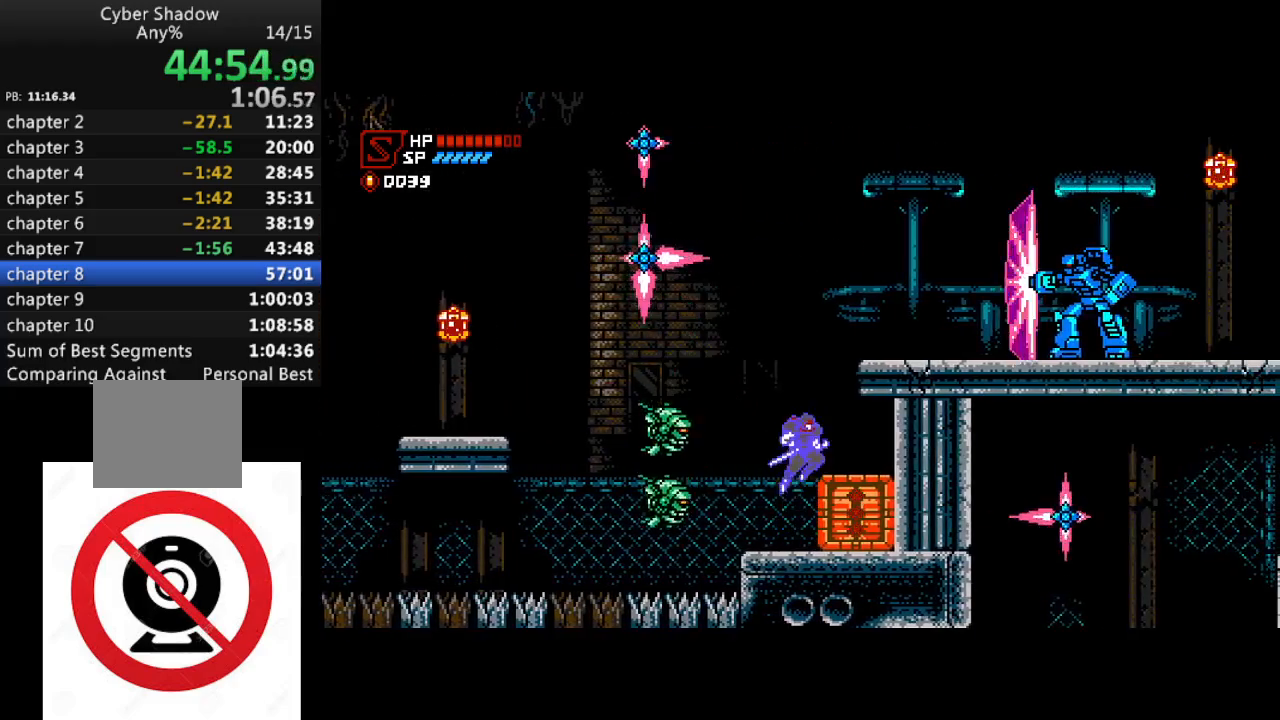
{"buttons": ["CROSS", "SQUARE"], "left_stick": "center", "right_stick": "center", "events": [[50, "DPAD_RIGHT", "down"], [67, "CROSS", "up"], [133, "DPAD_RIGHT", "up"], [383, "CROSS", "down"]]}
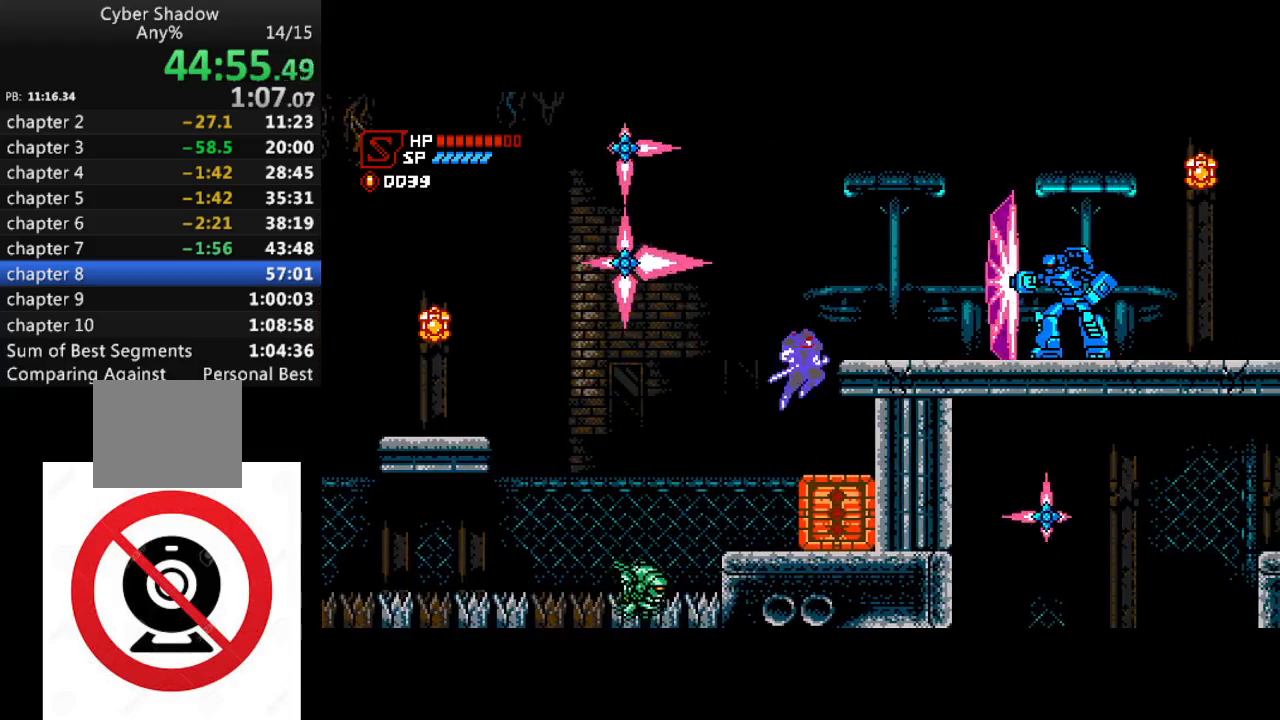
{"buttons": ["DPAD_RIGHT"], "left_stick": "center", "right_stick": "center", "events": [[33, "DPAD_RIGHT", "down"], [283, "CROSS", "up"], [500, "SQUARE", "up"]]}
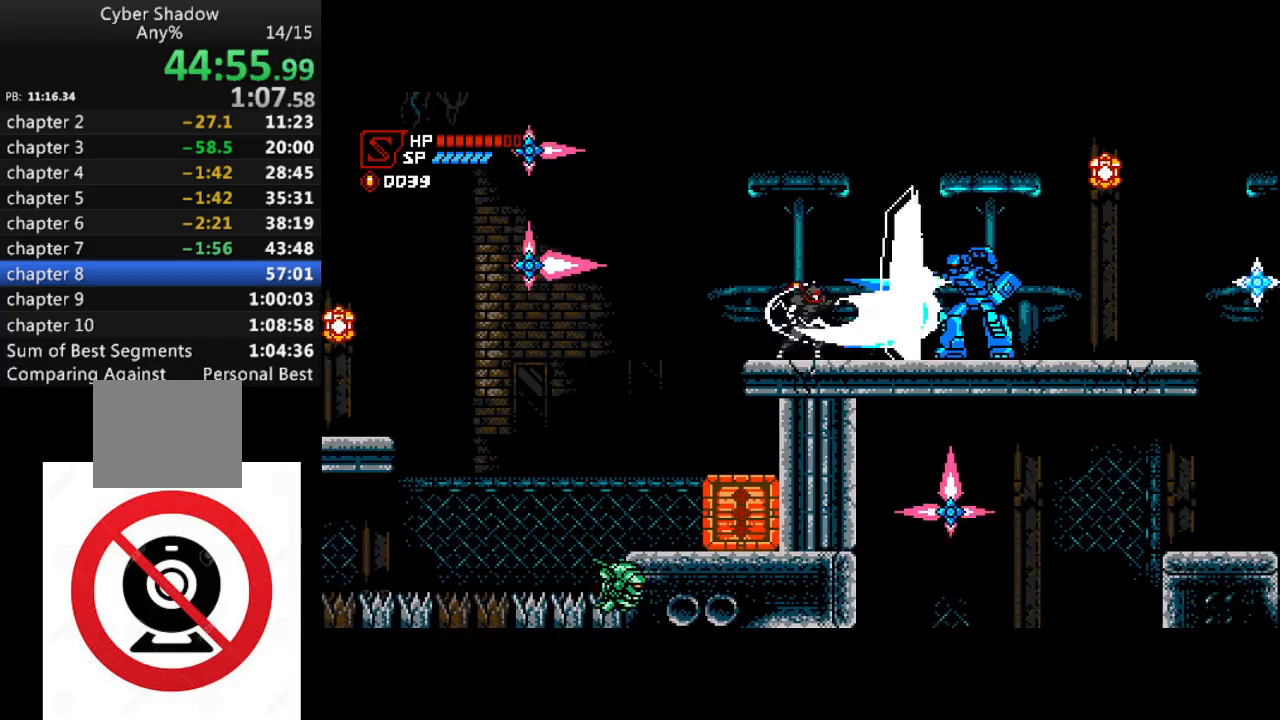
{"buttons": [], "left_stick": "center", "right_stick": "center", "events": [[233, "R1", "down"], [267, "SQUARE", "down"], [317, "R1", "up"], [383, "SQUARE", "up"], [467, "DPAD_RIGHT", "up"]]}
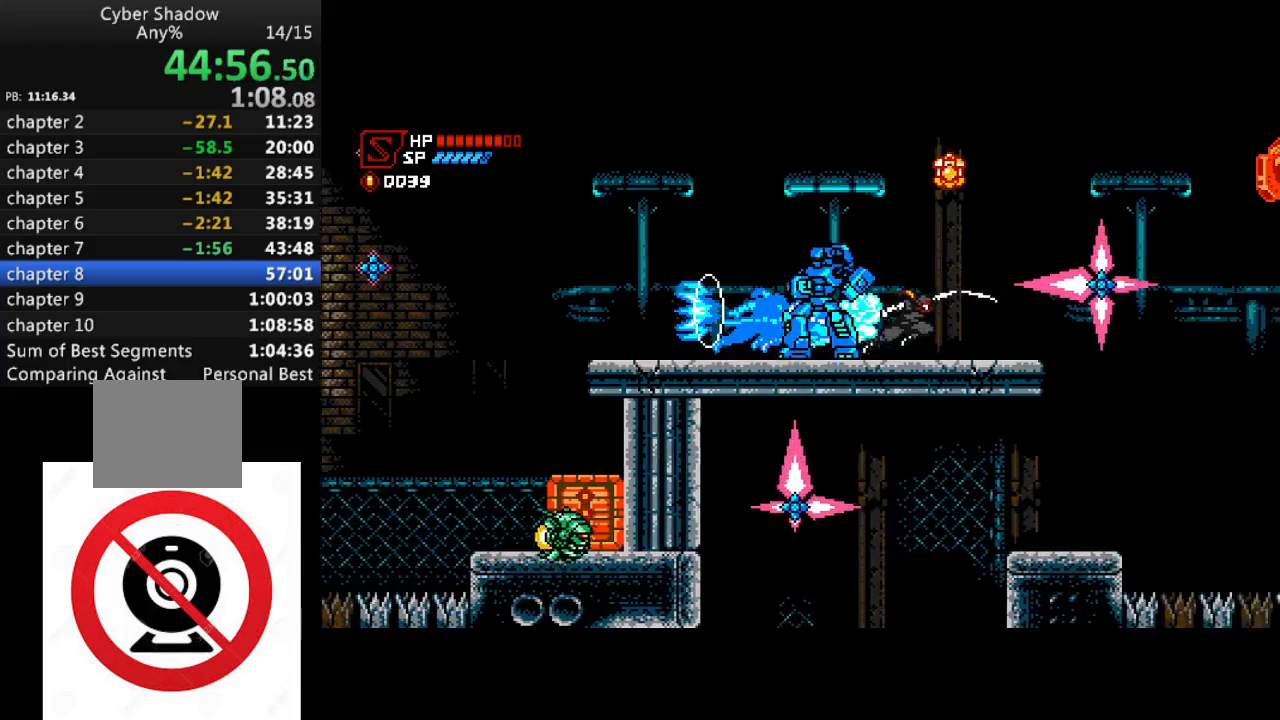
{"buttons": ["SQUARE", "DPAD_RIGHT"], "left_stick": "center", "right_stick": "center", "events": [[433, "DPAD_RIGHT", "down"], [450, "R1", "down"], [467, "SQUARE", "down"], [500, "R1", "up"]]}
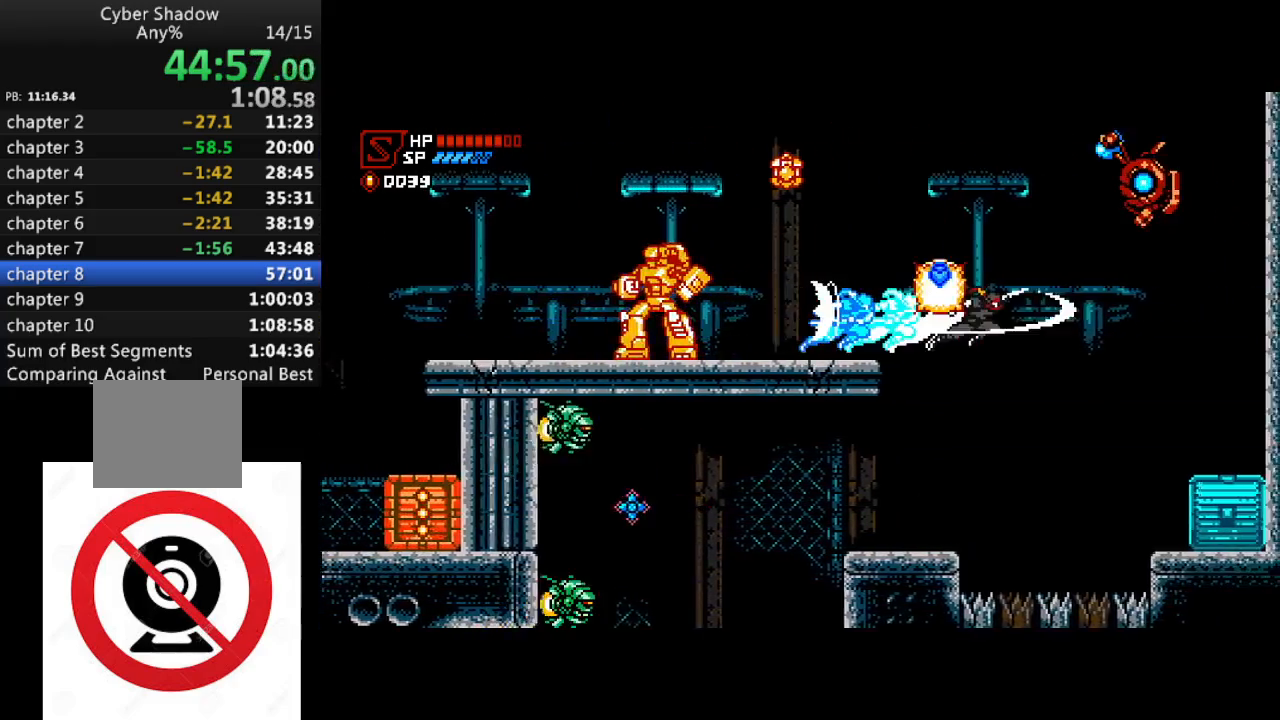
{"buttons": ["DPAD_LEFT"], "left_stick": "center", "right_stick": "center", "events": [[67, "DPAD_RIGHT", "up"], [83, "SQUARE", "up"], [150, "DPAD_LEFT", "down"], [283, "DPAD_LEFT", "up"], [433, "DPAD_LEFT", "down"]]}
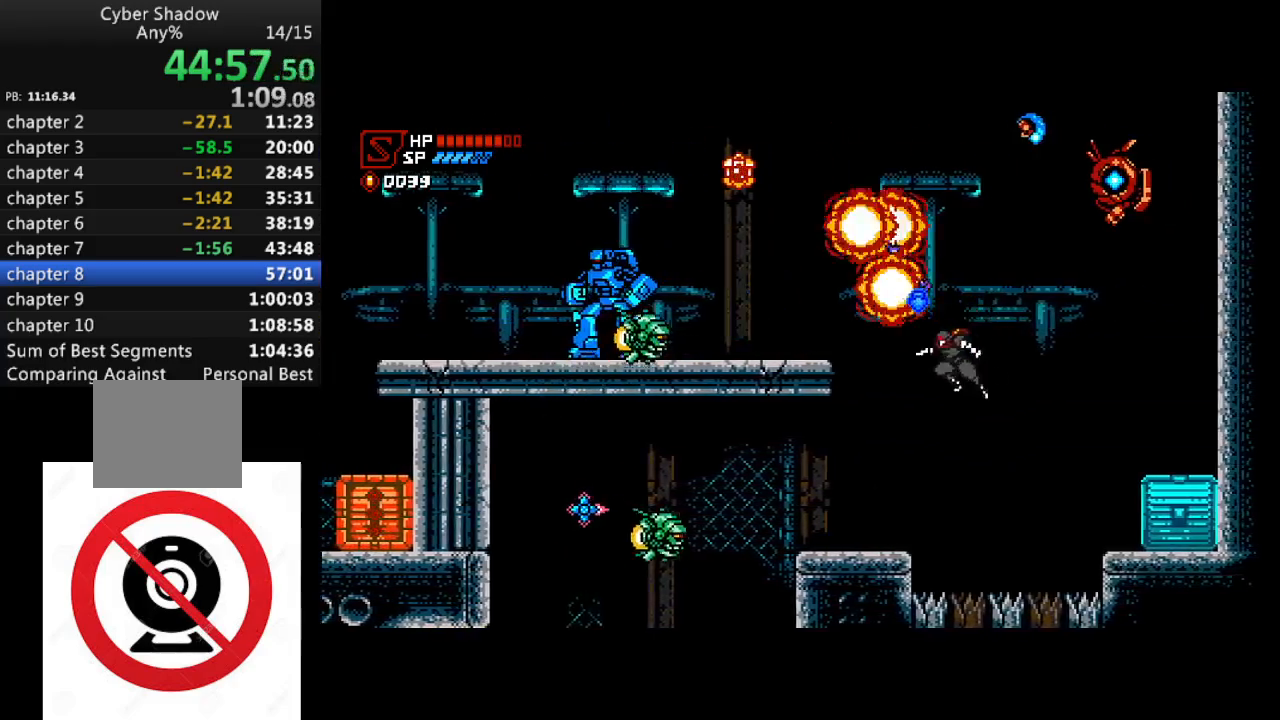
{"buttons": ["DPAD_LEFT"], "left_stick": "center", "right_stick": "center", "events": [[100, "DPAD_LEFT", "up"], [150, "DPAD_LEFT", "down"], [200, "SQUARE", "down"], [333, "SQUARE", "up"], [417, "DPAD_LEFT", "up"], [500, "DPAD_LEFT", "down"]]}
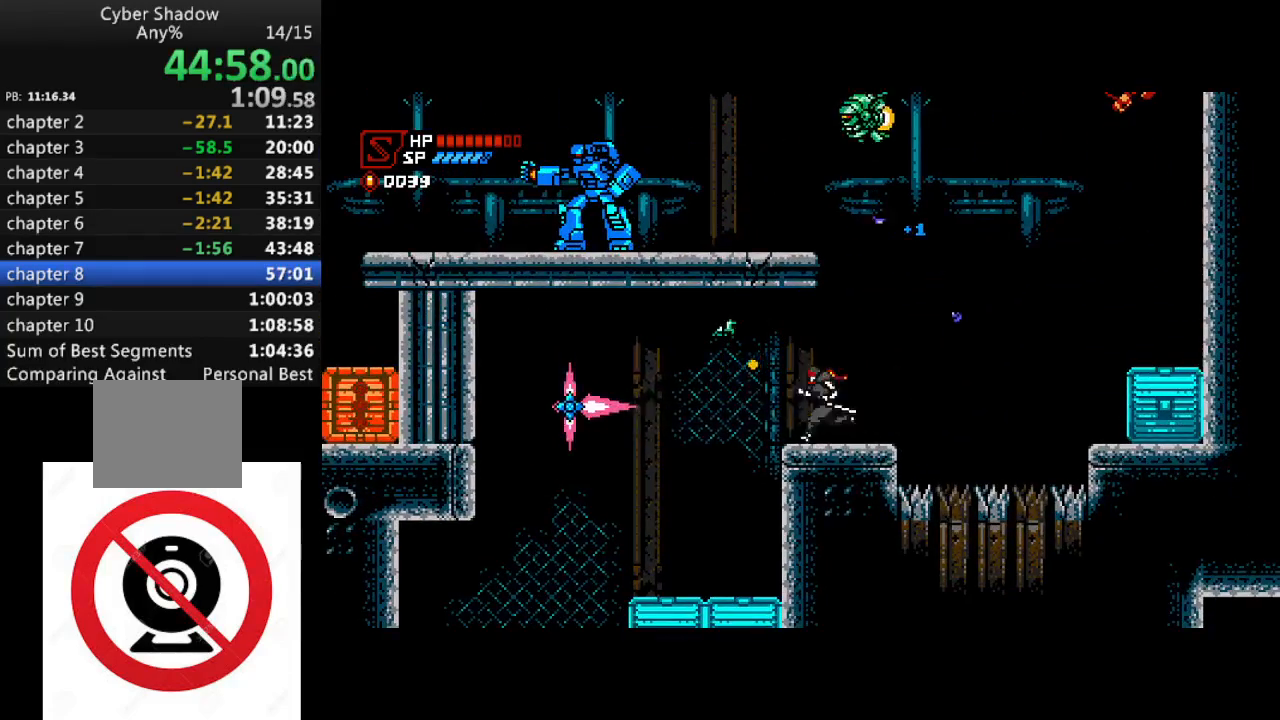
{"buttons": [], "left_stick": "center", "right_stick": "center", "events": [[33, "R1", "down"], [50, "SQUARE", "down"], [100, "R1", "up"], [150, "SQUARE", "up"], [267, "DPAD_LEFT", "up"]]}
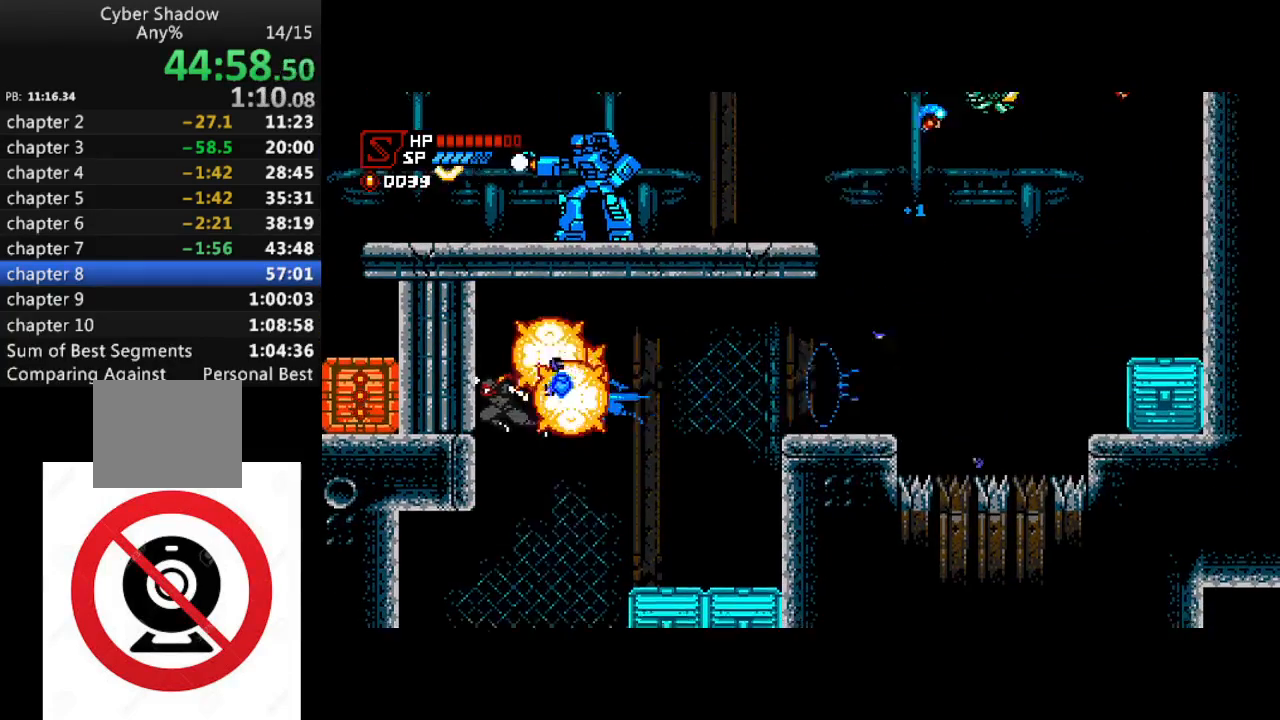
{"buttons": ["DPAD_LEFT"], "left_stick": "center", "right_stick": "center", "events": [[383, "DPAD_LEFT", "down"]]}
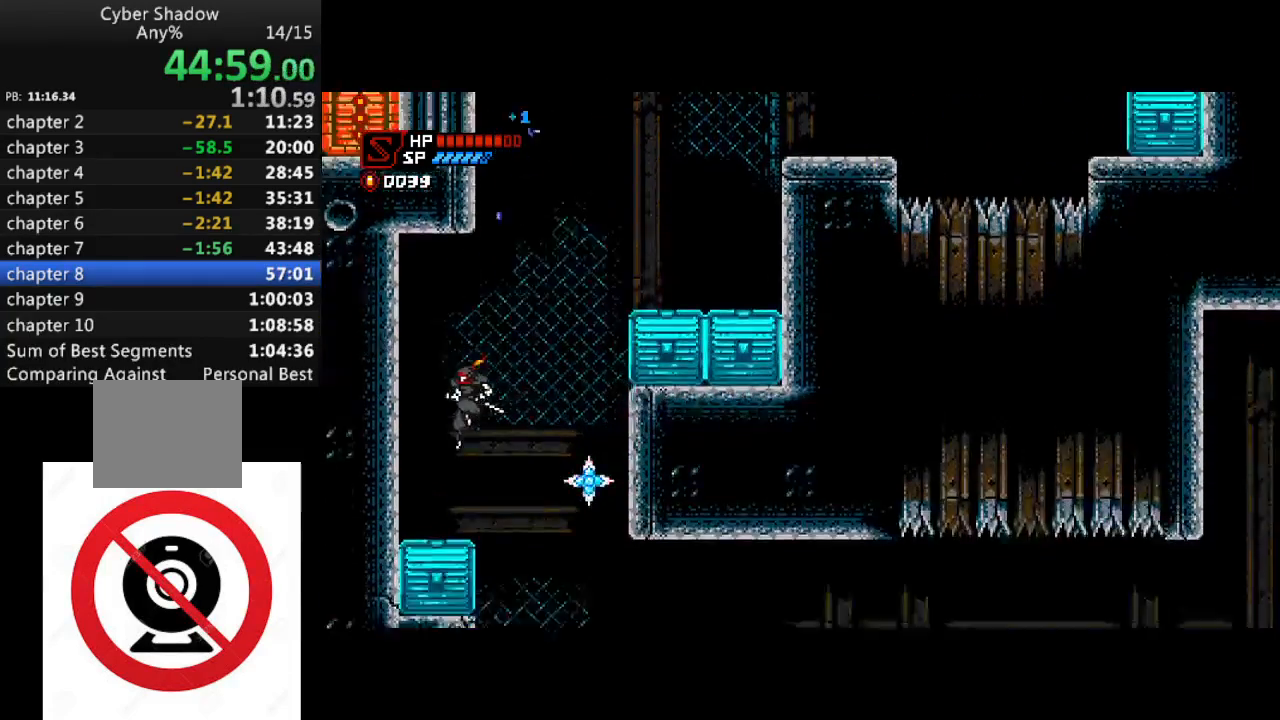
{"buttons": [], "left_stick": "center", "right_stick": "center", "events": [[133, "DPAD_LEFT", "up"], [200, "DPAD_RIGHT", "down"], [233, "R1", "down"], [267, "SQUARE", "down"], [317, "R1", "up"], [350, "DPAD_RIGHT", "up"], [367, "SQUARE", "up"]]}
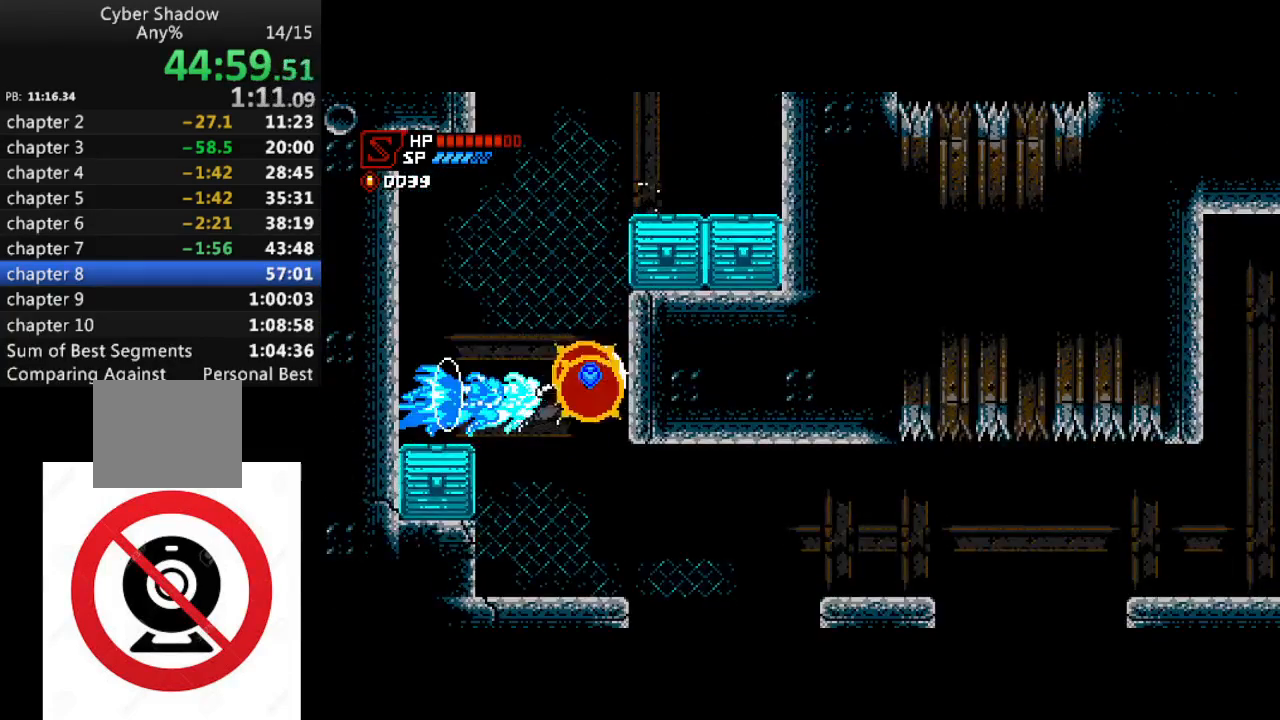
{"buttons": [], "left_stick": "center", "right_stick": "center", "events": [[17, "DPAD_LEFT", "down"], [167, "DPAD_LEFT", "up"]]}
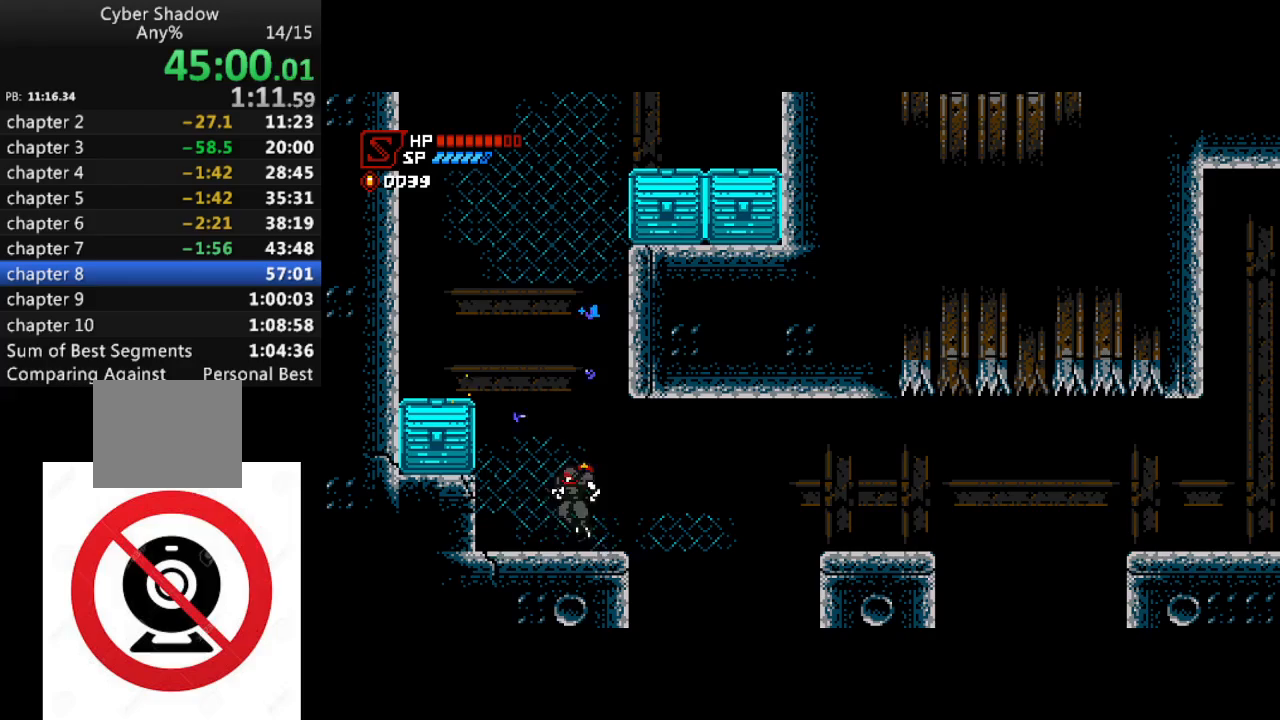
{"buttons": ["R1", "DPAD_RIGHT"], "left_stick": "center", "right_stick": "center", "events": [[50, "DPAD_RIGHT", "down"], [117, "R1", "down"], [383, "CROSS", "down"], [467, "CROSS", "up"]]}
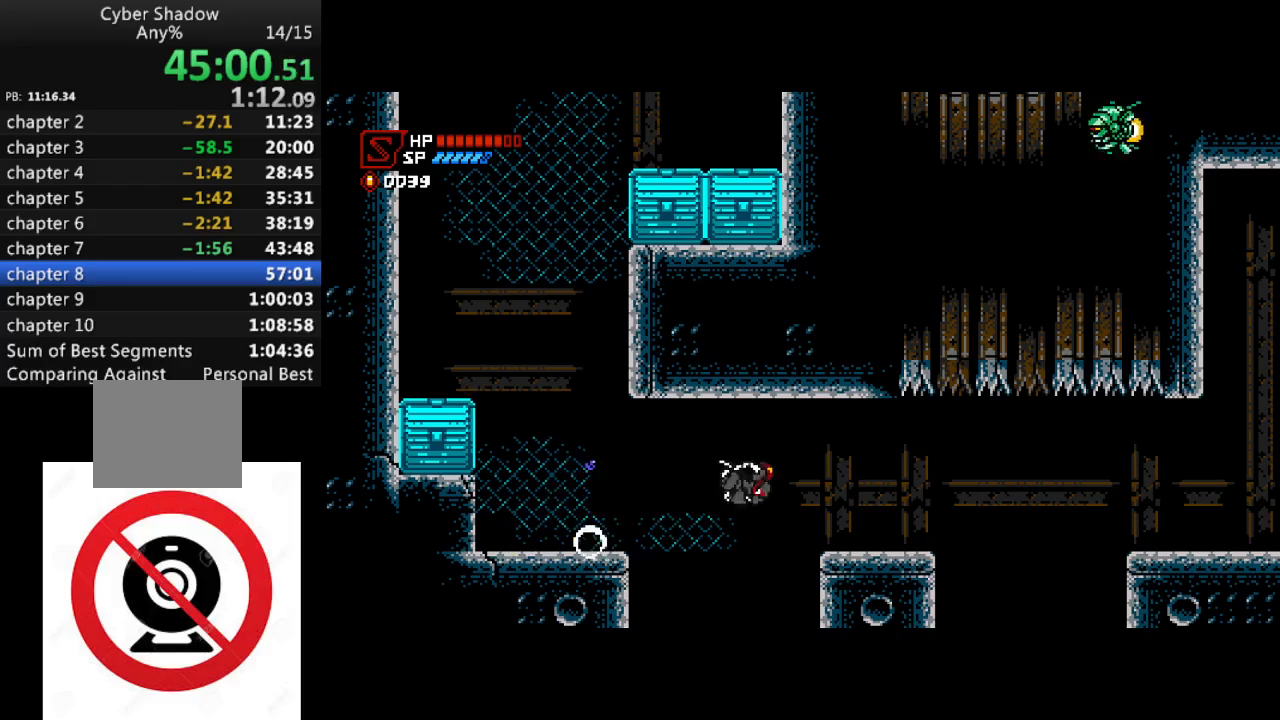
{"buttons": ["R1", "DPAD_RIGHT"], "left_stick": "center", "right_stick": "center", "events": []}
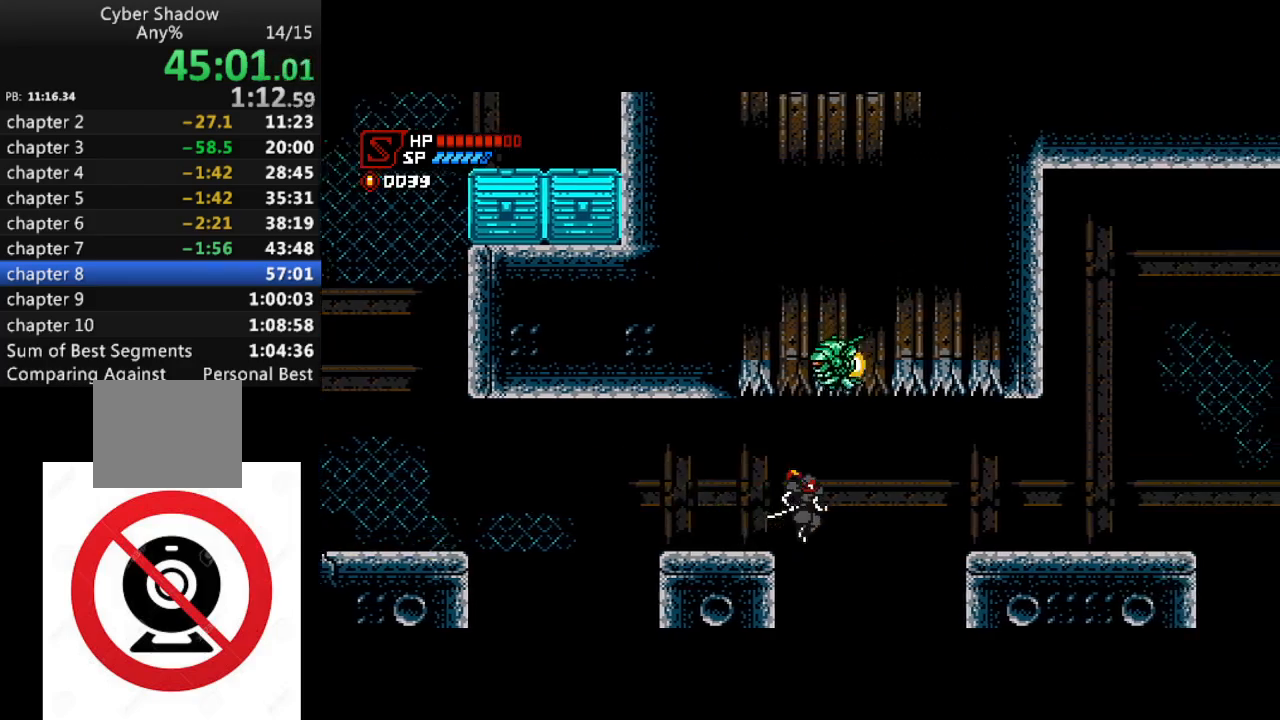
{"buttons": ["R1", "DPAD_RIGHT"], "left_stick": "center", "right_stick": "center", "events": [[183, "CROSS", "down"], [283, "CROSS", "up"]]}
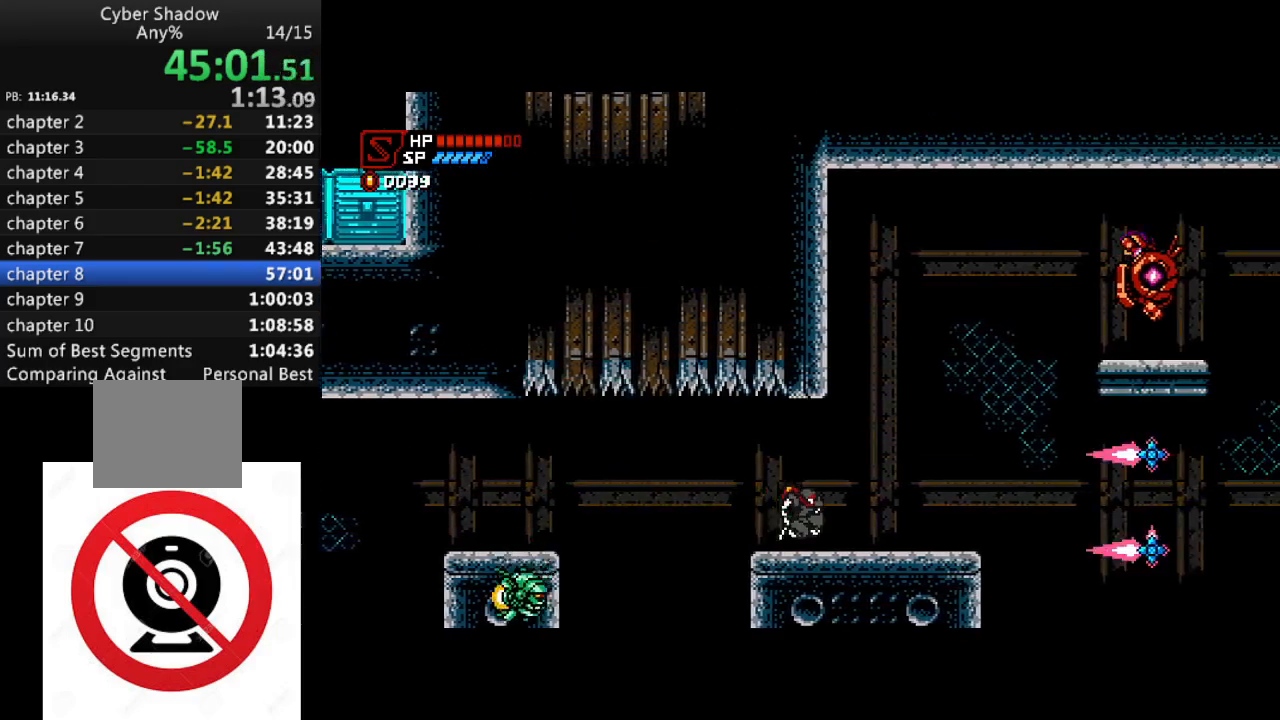
{"buttons": ["R1", "DPAD_RIGHT"], "left_stick": "center", "right_stick": "center", "events": [[267, "CROSS", "down"], [367, "SQUARE", "down"], [400, "CROSS", "up"], [450, "SQUARE", "up"]]}
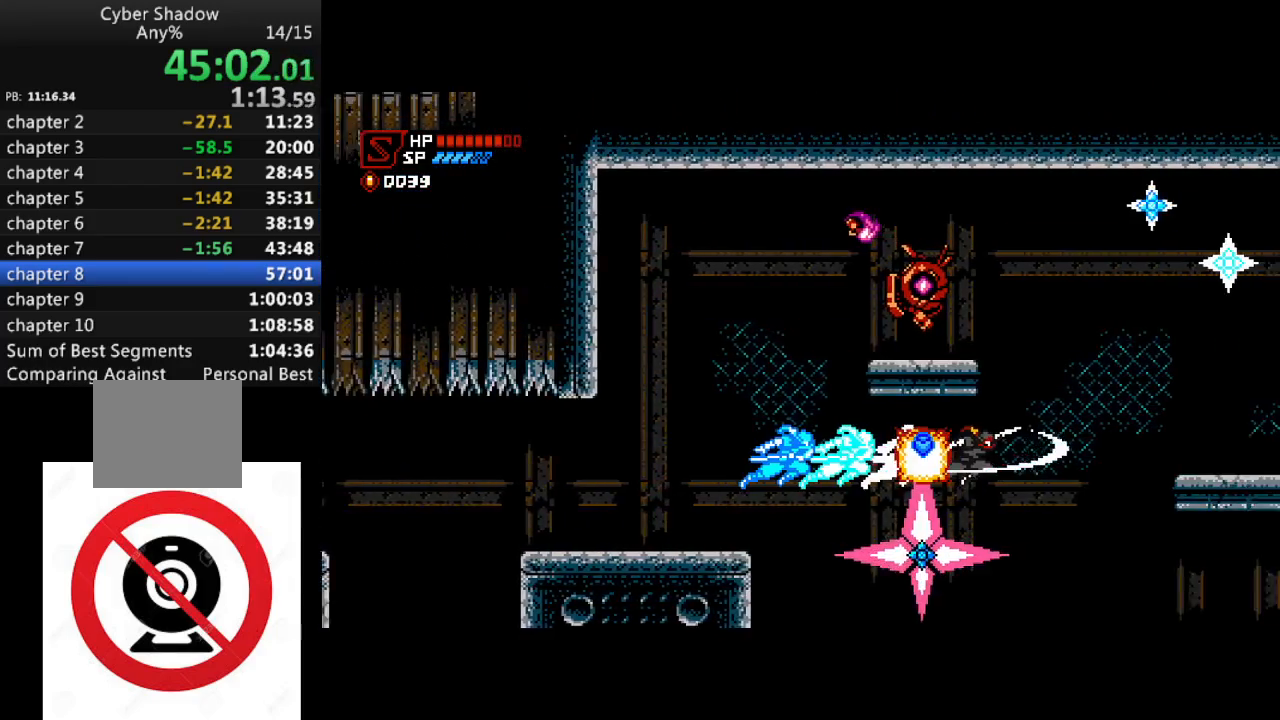
{"buttons": ["R1", "DPAD_RIGHT"], "left_stick": "center", "right_stick": "center", "events": [[267, "CROSS", "down"], [383, "CROSS", "up"]]}
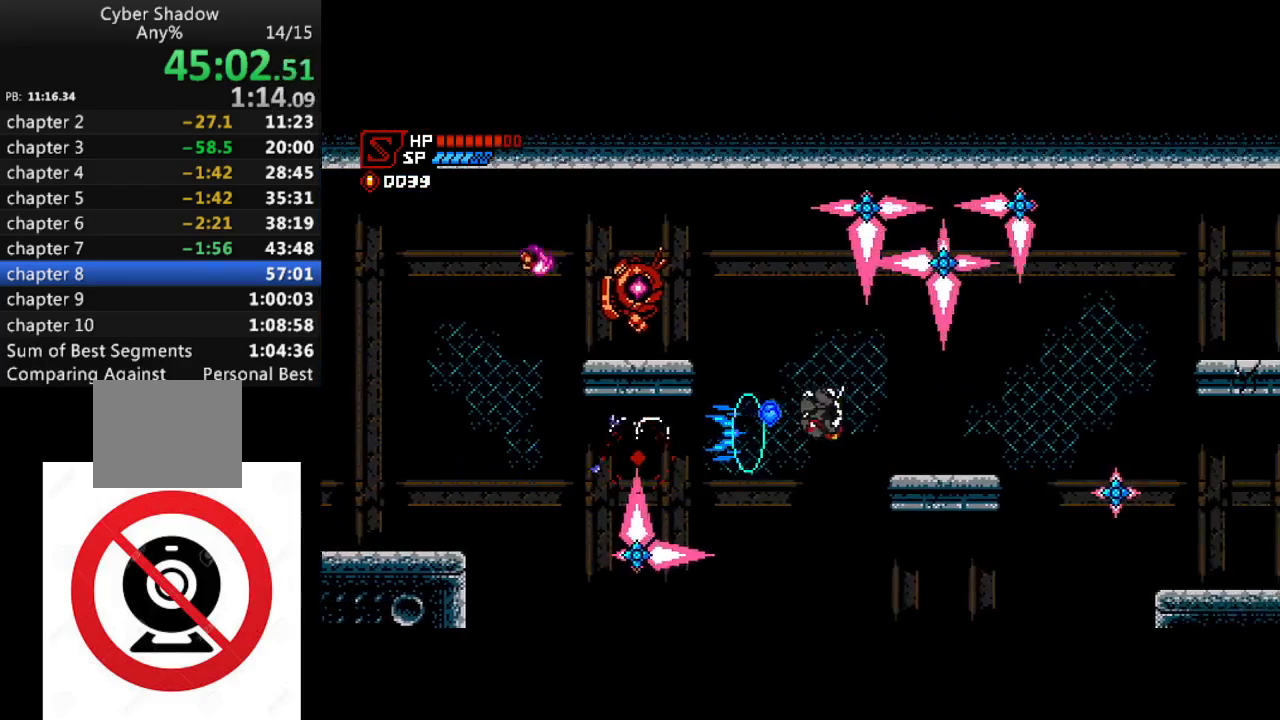
{"buttons": ["R1", "DPAD_RIGHT"], "left_stick": "center", "right_stick": "center", "events": [[317, "SQUARE", "down"], [400, "SQUARE", "up"]]}
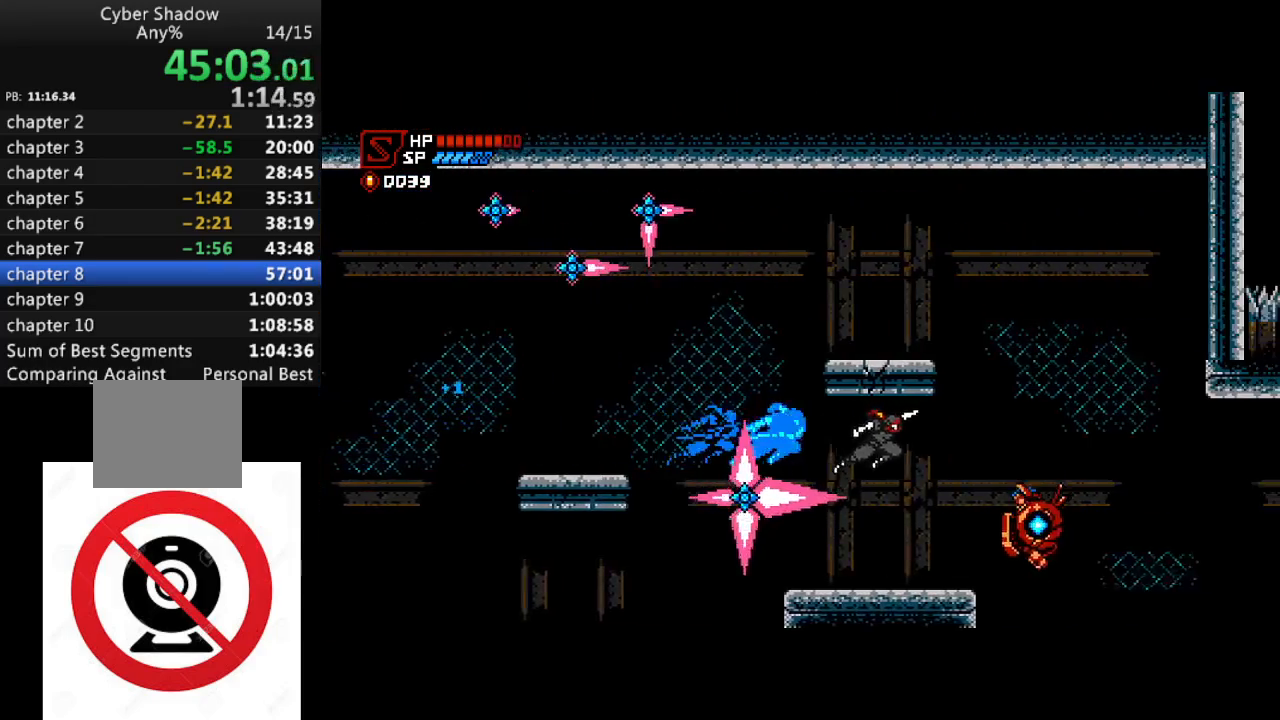
{"buttons": ["SQUARE", "R1", "DPAD_RIGHT"], "left_stick": "center", "right_stick": "center", "events": [[100, "DPAD_RIGHT", "up"], [100, "R1", "up"], [167, "DPAD_LEFT", "down"], [267, "DPAD_LEFT", "up"], [367, "DPAD_RIGHT", "down"], [367, "R1", "down"], [417, "SQUARE", "down"]]}
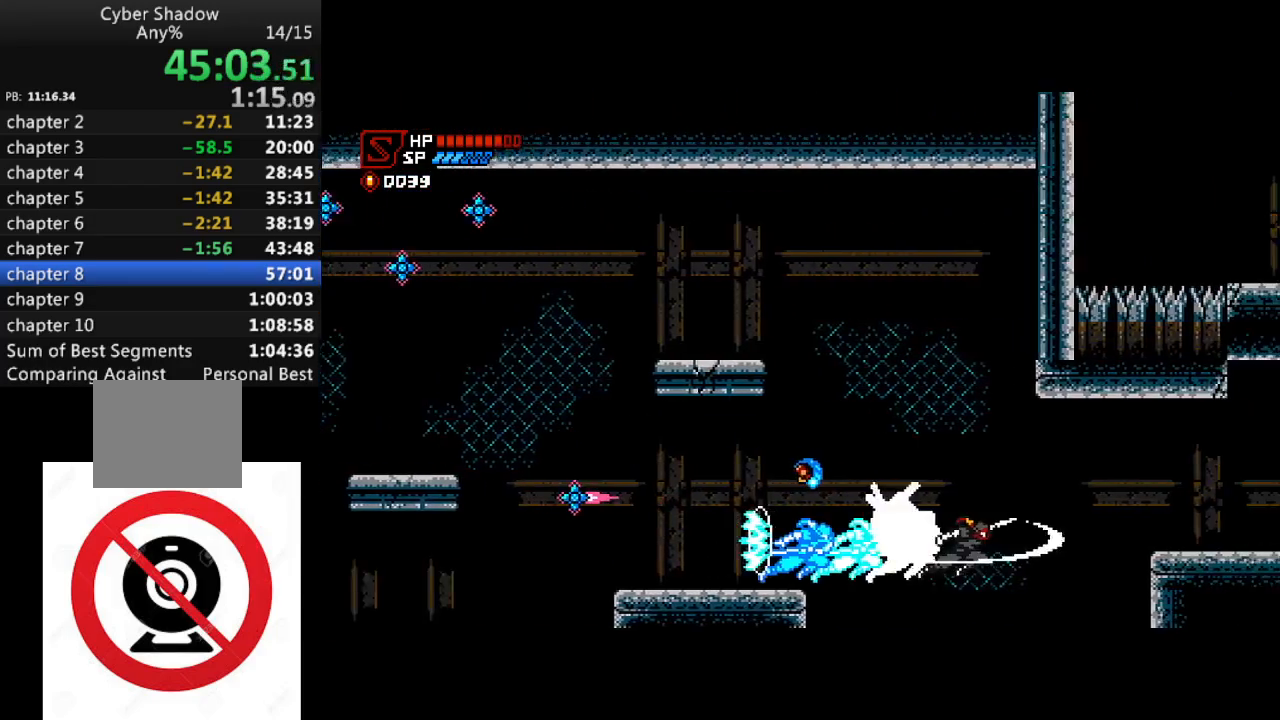
{"buttons": ["R1", "DPAD_RIGHT"], "left_stick": "center", "right_stick": "center", "events": [[50, "SQUARE", "up"], [283, "CROSS", "down"], [450, "CROSS", "up"]]}